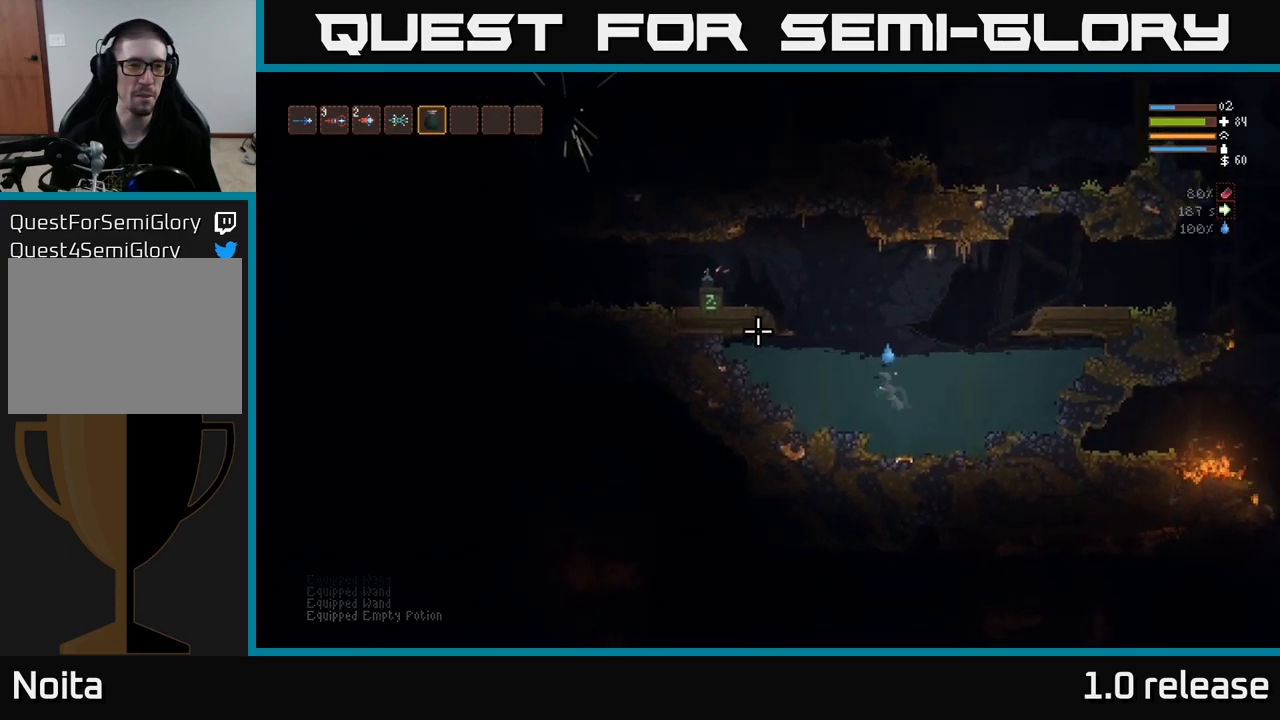
Gameplay with a controller (Xbox layout); each line is a JSON object with the inputs held at the frame after it. "events" lists button and stick changes between this image and that frame as [ms after this image, input, new state], when the widget could be followed in between. Not read: R3.
{"buttons": [], "left_stick": "center", "right_stick": "up-left", "events": [[200, "left_stick", "center"]]}
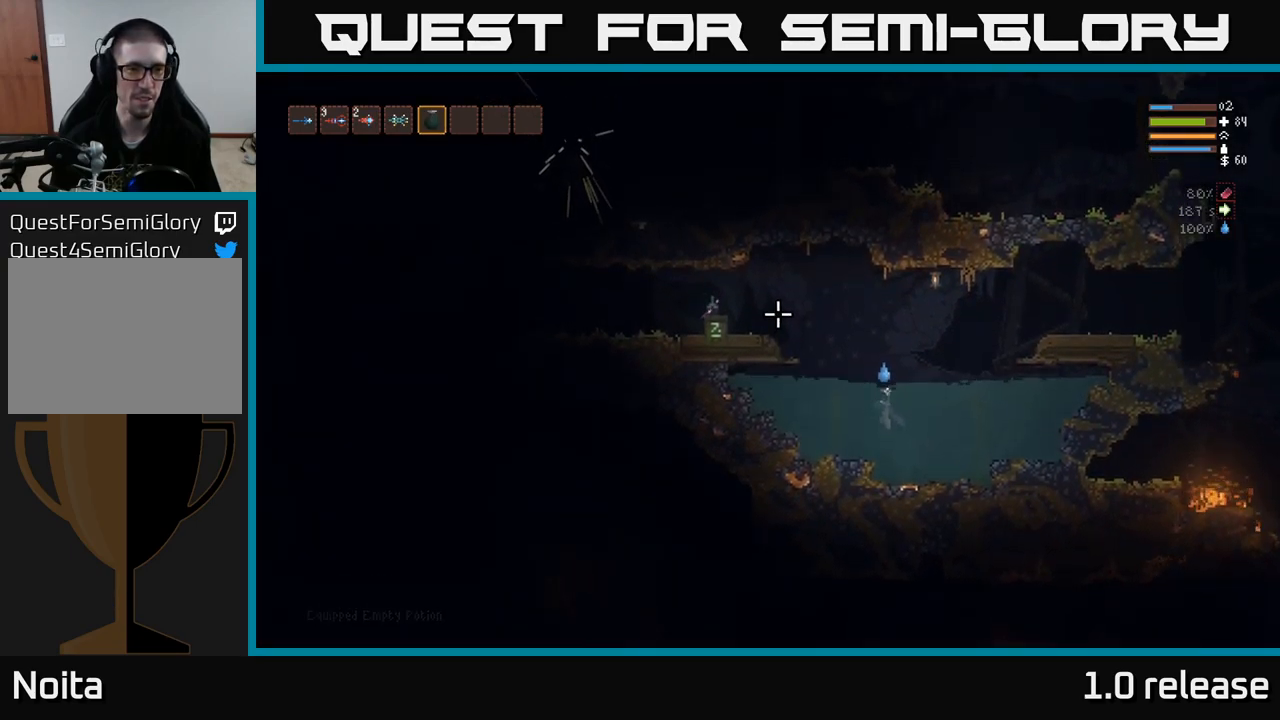
{"buttons": ["L2"], "left_stick": "center", "right_stick": "up-left", "events": [[350, "L2", "down"]]}
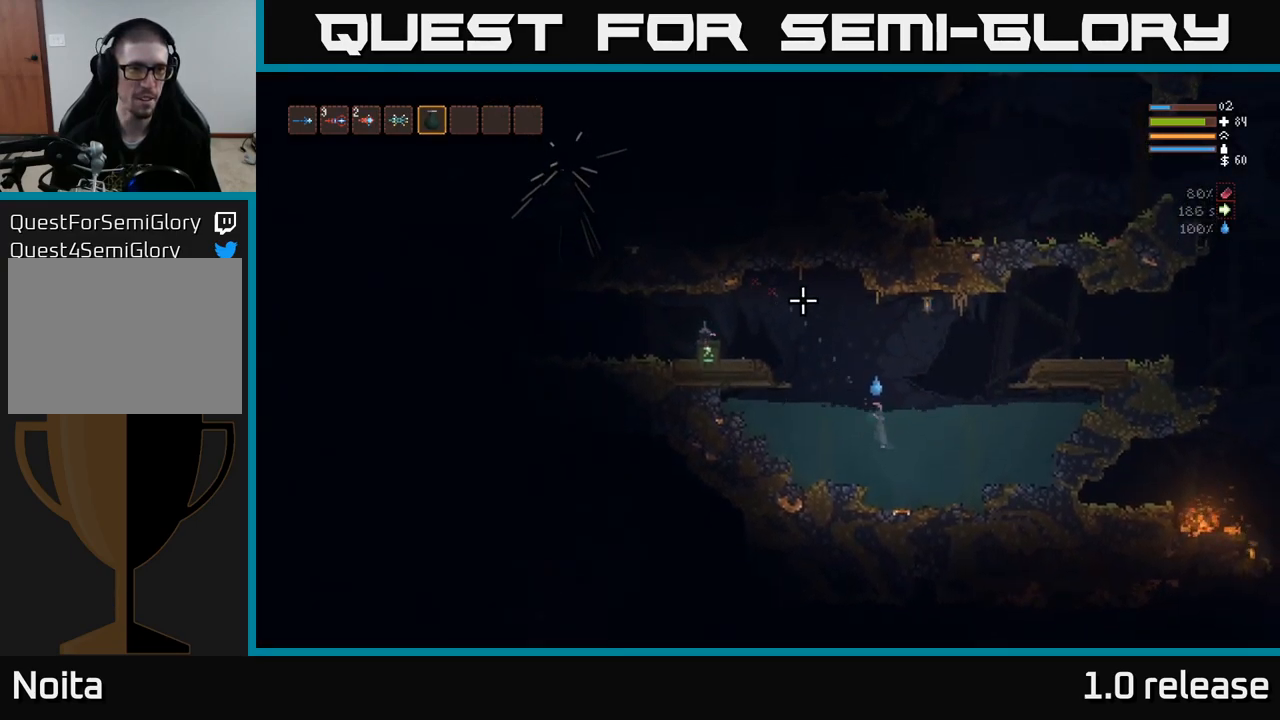
{"buttons": ["R1"], "left_stick": "left", "right_stick": "up-left", "events": [[17, "left_stick", "left"], [200, "R1", "down"], [317, "R1", "up"], [384, "L2", "up"], [450, "R1", "down"]]}
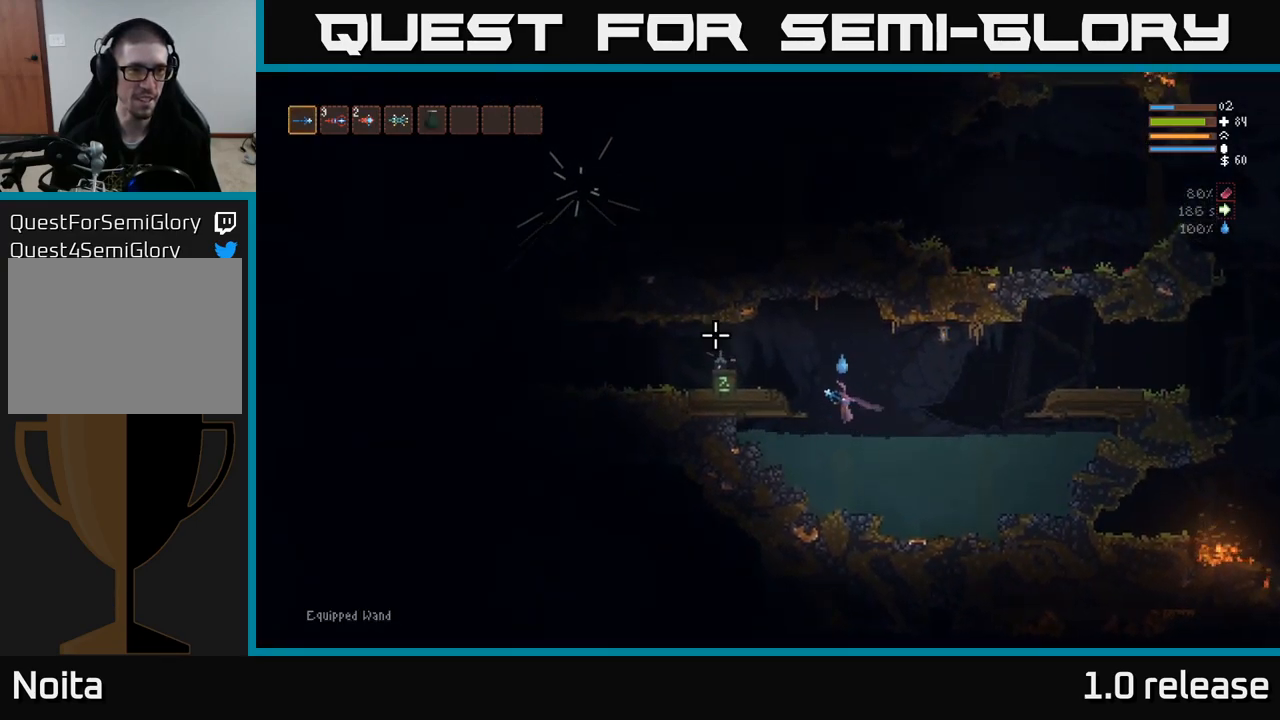
{"buttons": [], "left_stick": "center", "right_stick": "up-left", "events": [[50, "R1", "up"], [367, "L1", "down"], [450, "left_stick", "center"], [500, "L1", "up"]]}
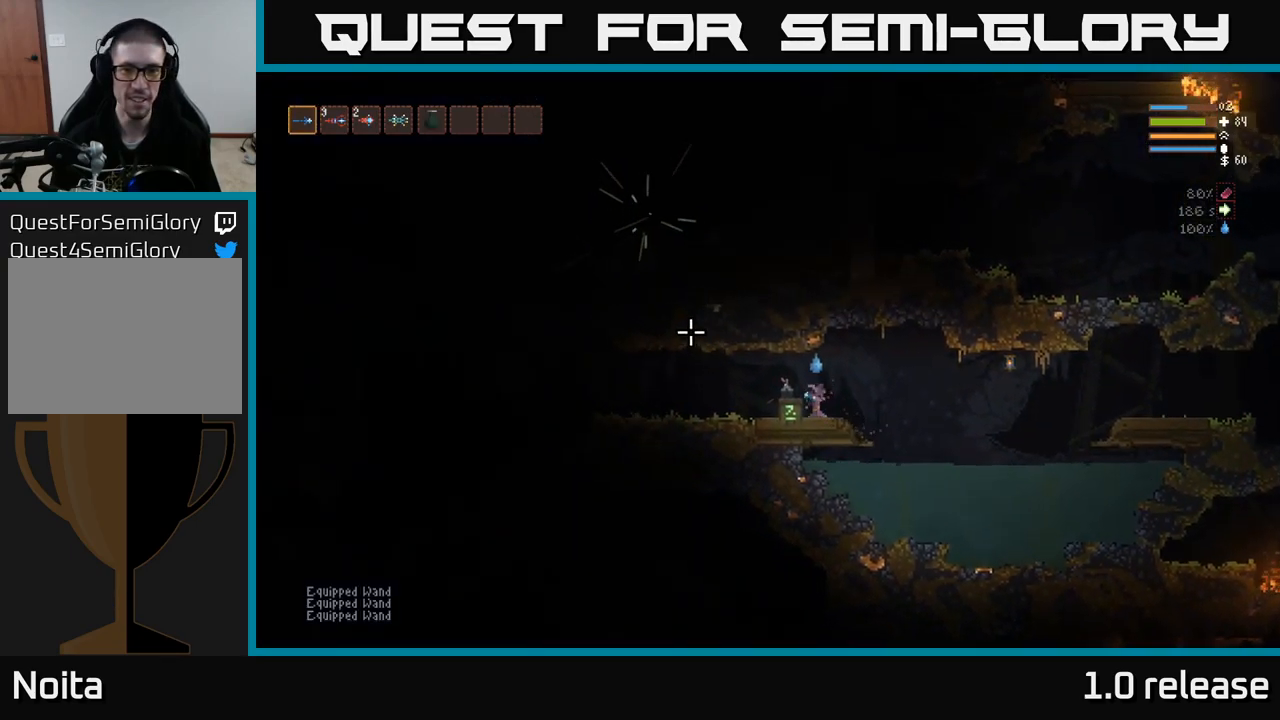
{"buttons": [], "left_stick": "center", "right_stick": "center", "events": [[267, "right_stick", "center"]]}
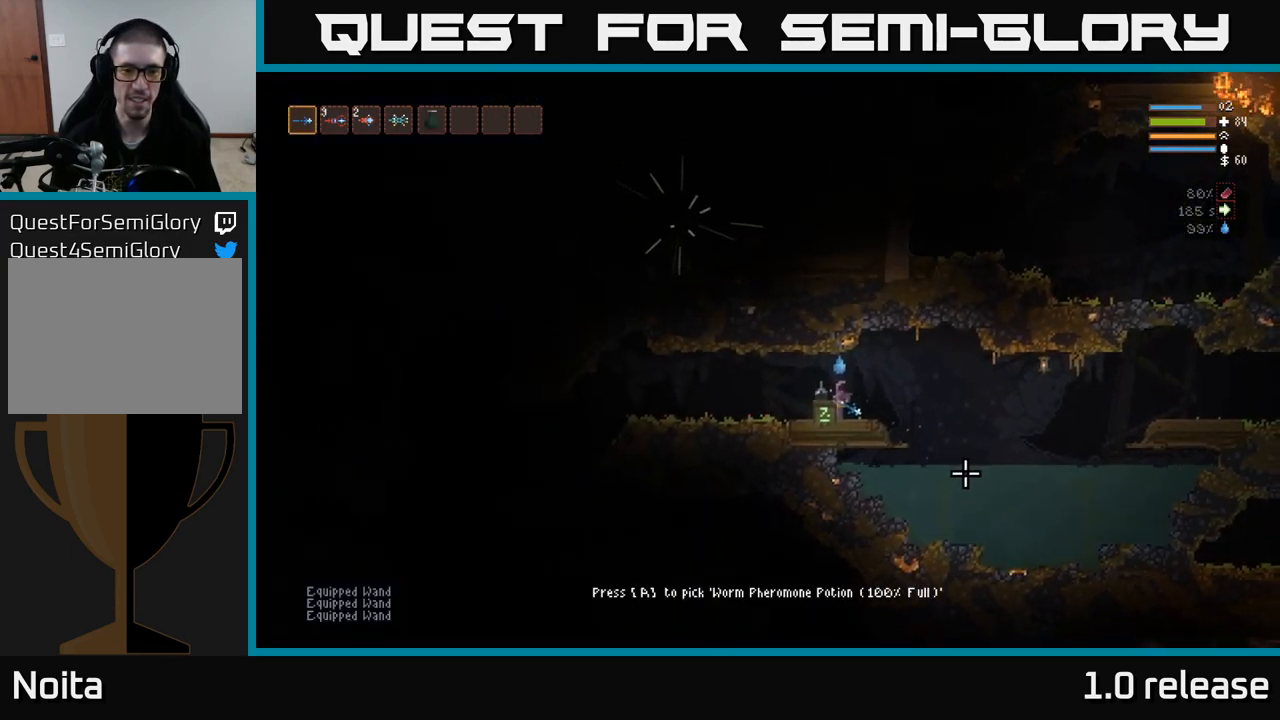
{"buttons": [], "left_stick": "left", "right_stick": "left", "events": [[84, "A", "down"], [150, "A", "up"], [150, "L2", "down"], [217, "left_stick", "left"], [400, "right_stick", "left"], [417, "L2", "up"]]}
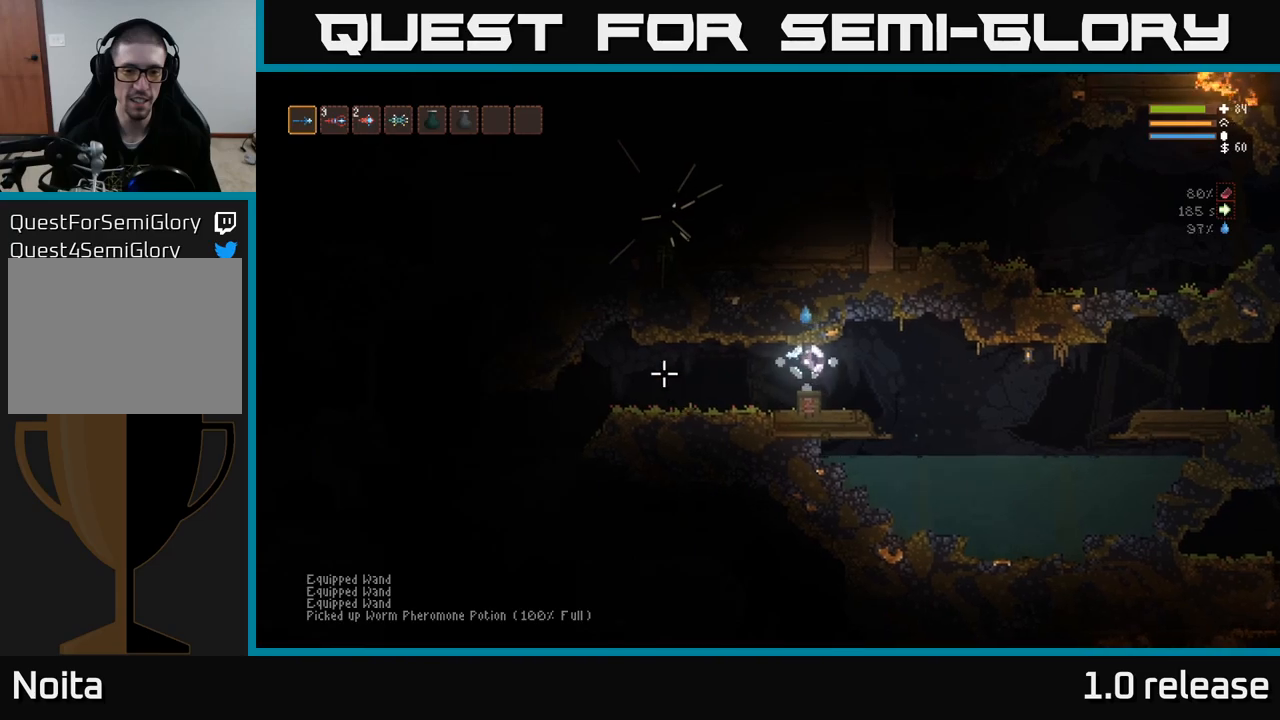
{"buttons": [], "left_stick": "left", "right_stick": "left", "events": []}
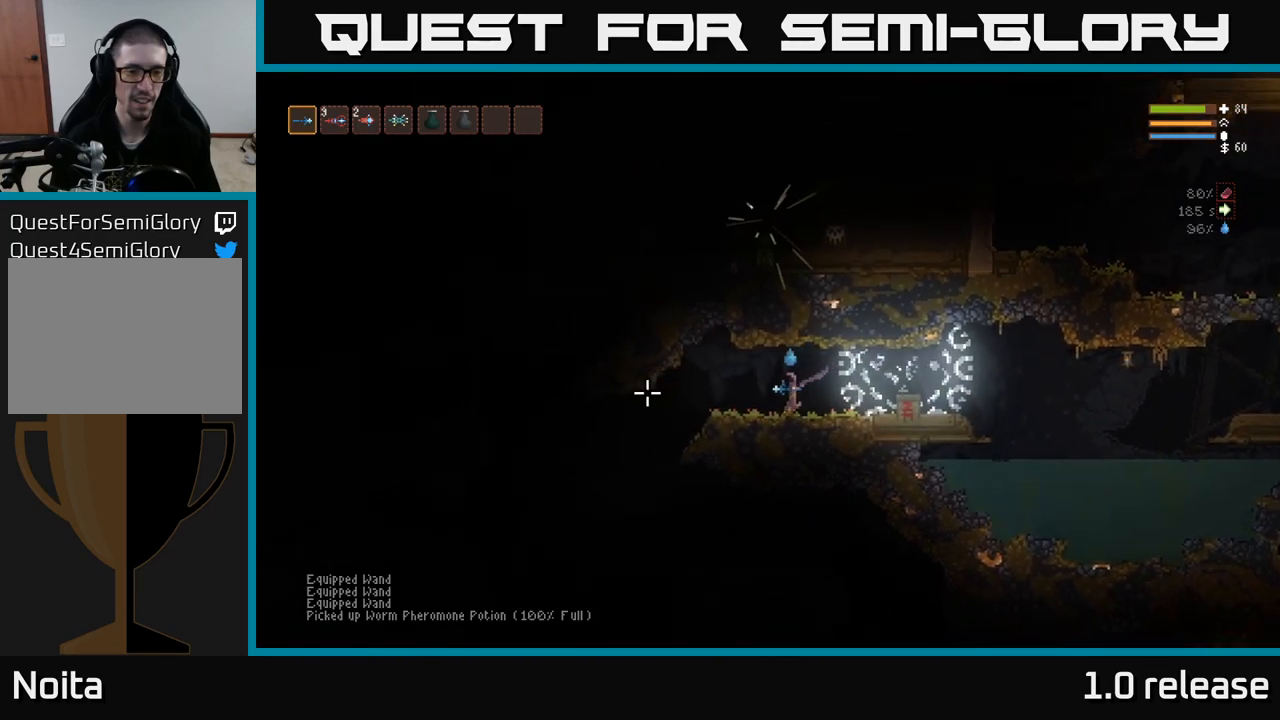
{"buttons": [], "left_stick": "left", "right_stick": "left", "events": [[50, "L2", "down"], [134, "L2", "up"]]}
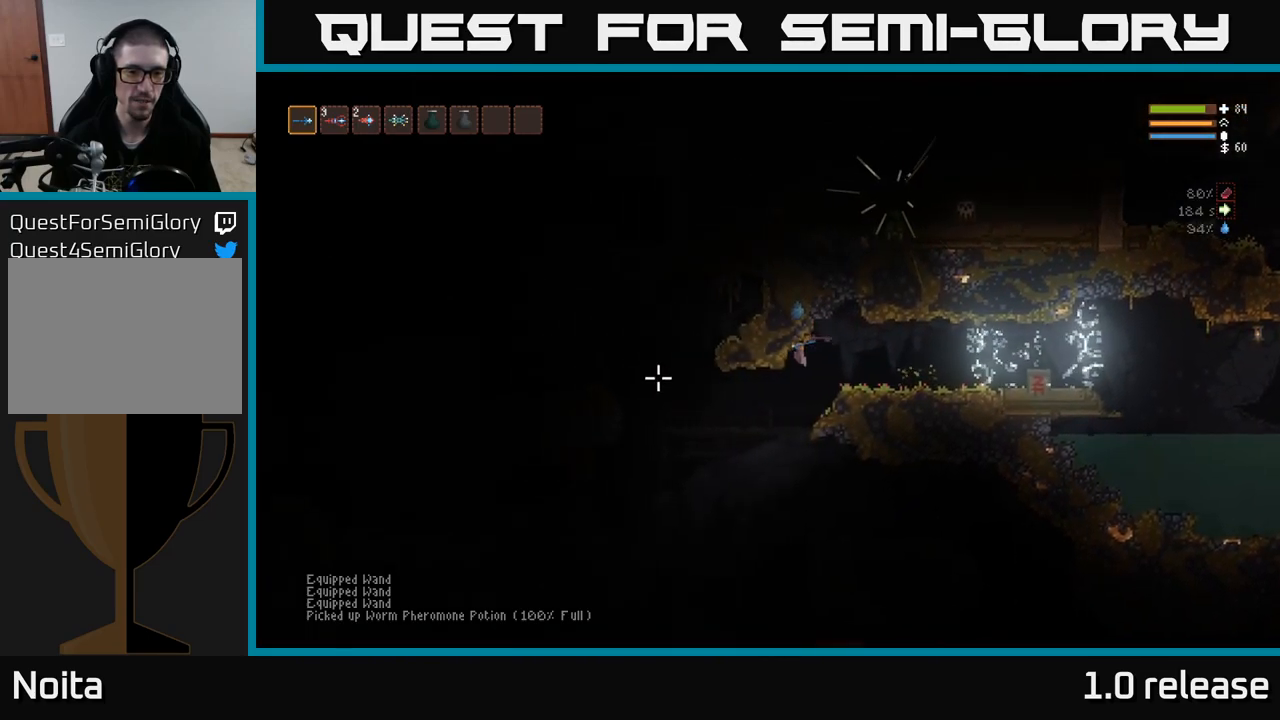
{"buttons": [], "left_stick": "center", "right_stick": "down-left", "events": [[434, "left_stick", "center"], [467, "right_stick", "down-left"]]}
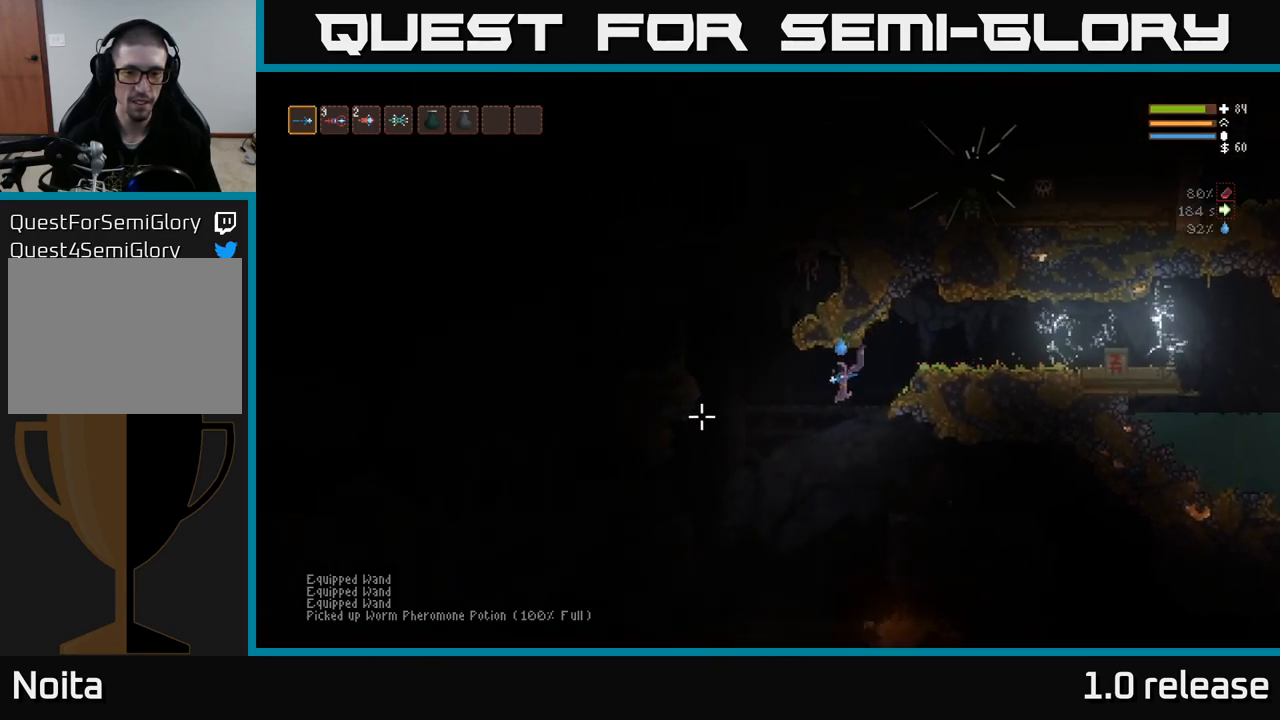
{"buttons": ["L2"], "left_stick": "left", "right_stick": "down-left", "events": [[34, "right_stick", "down"], [400, "L2", "down"], [417, "left_stick", "left"], [417, "right_stick", "down-left"]]}
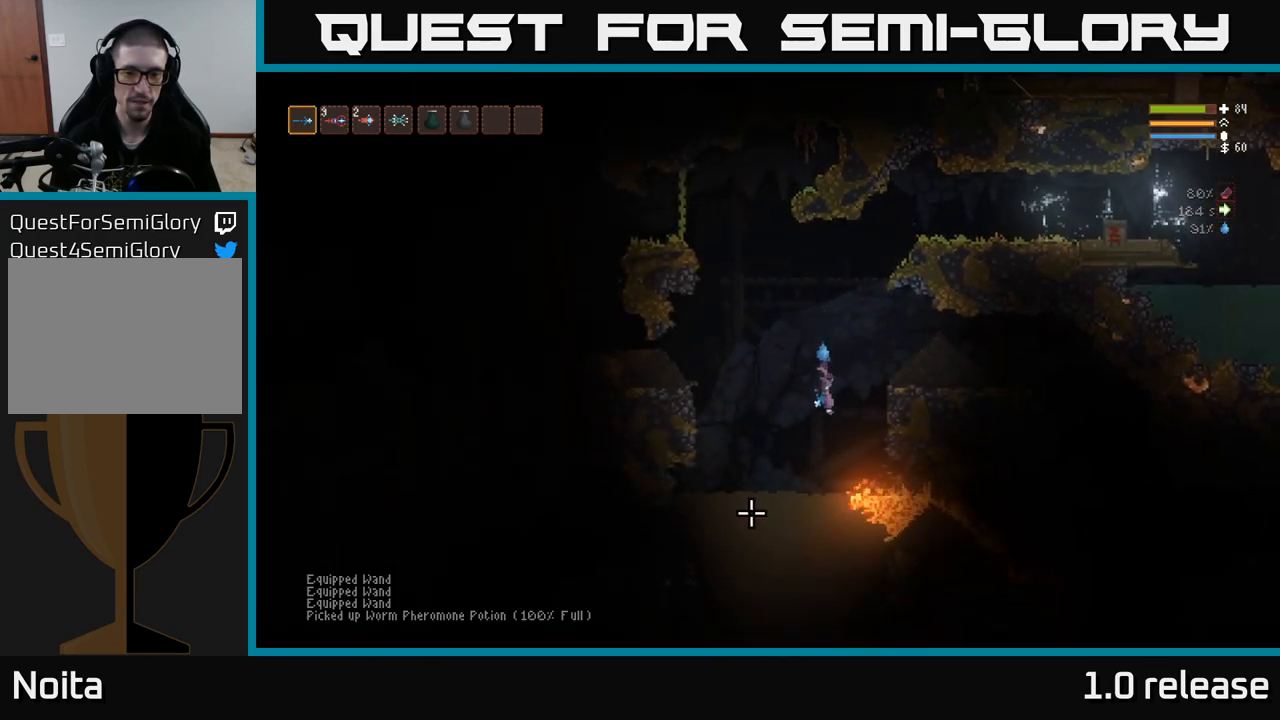
{"buttons": ["L2"], "left_stick": "right", "right_stick": "down-right", "events": [[67, "left_stick", "center"], [134, "left_stick", "right"], [167, "L2", "up"], [234, "right_stick", "down-right"], [384, "L2", "down"]]}
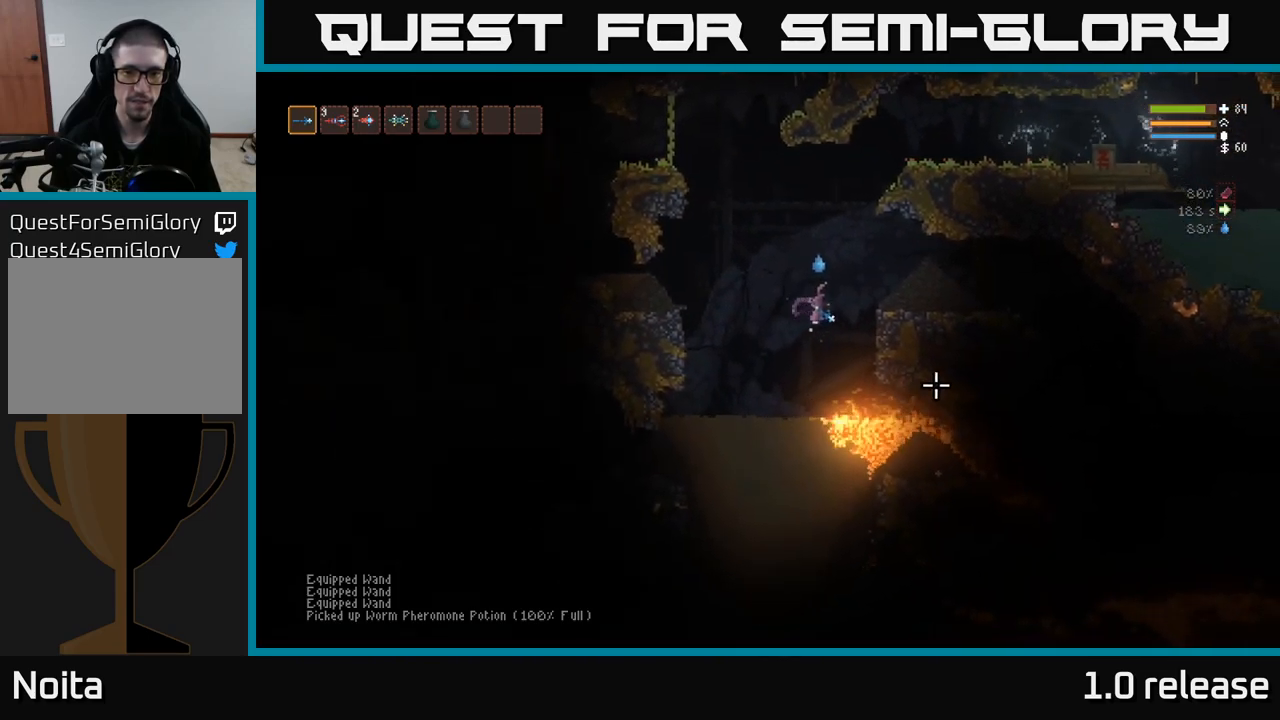
{"buttons": [], "left_stick": "center", "right_stick": "down-right", "events": [[17, "right_stick", "right"], [100, "L2", "up"], [300, "right_stick", "down-right"], [400, "left_stick", "center"]]}
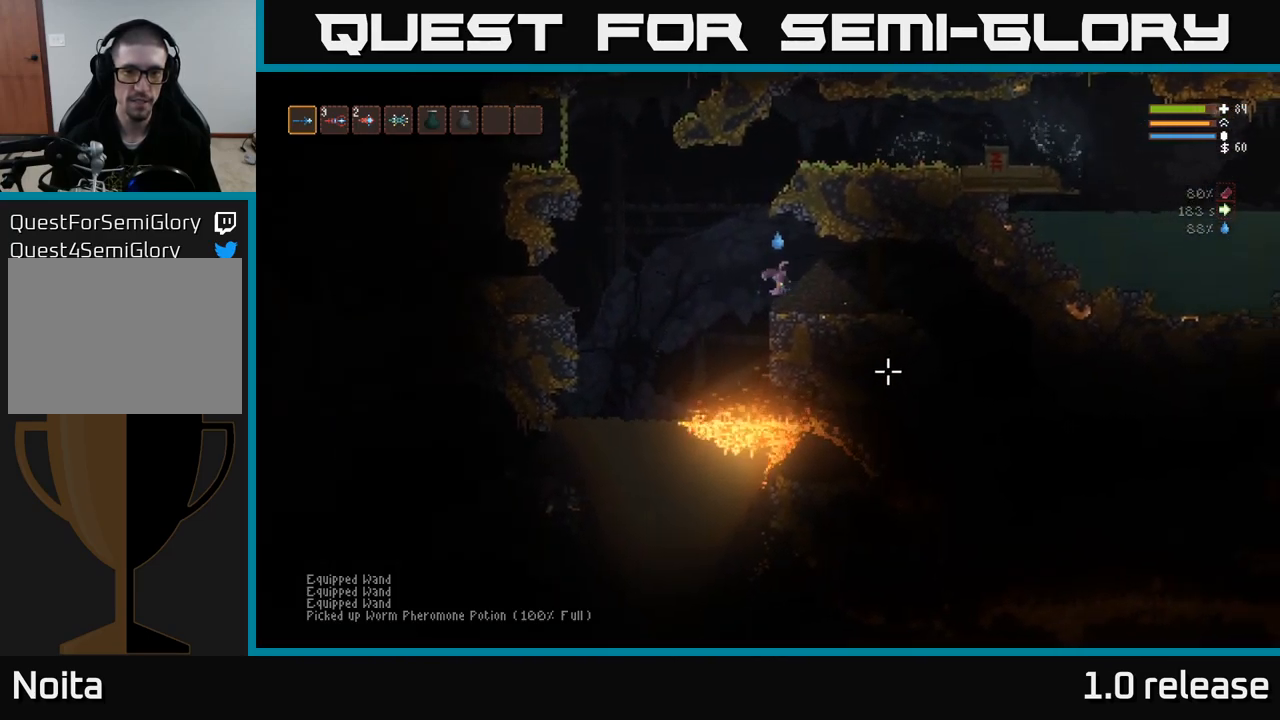
{"buttons": [], "left_stick": "right", "right_stick": "down-right", "events": [[100, "left_stick", "right"]]}
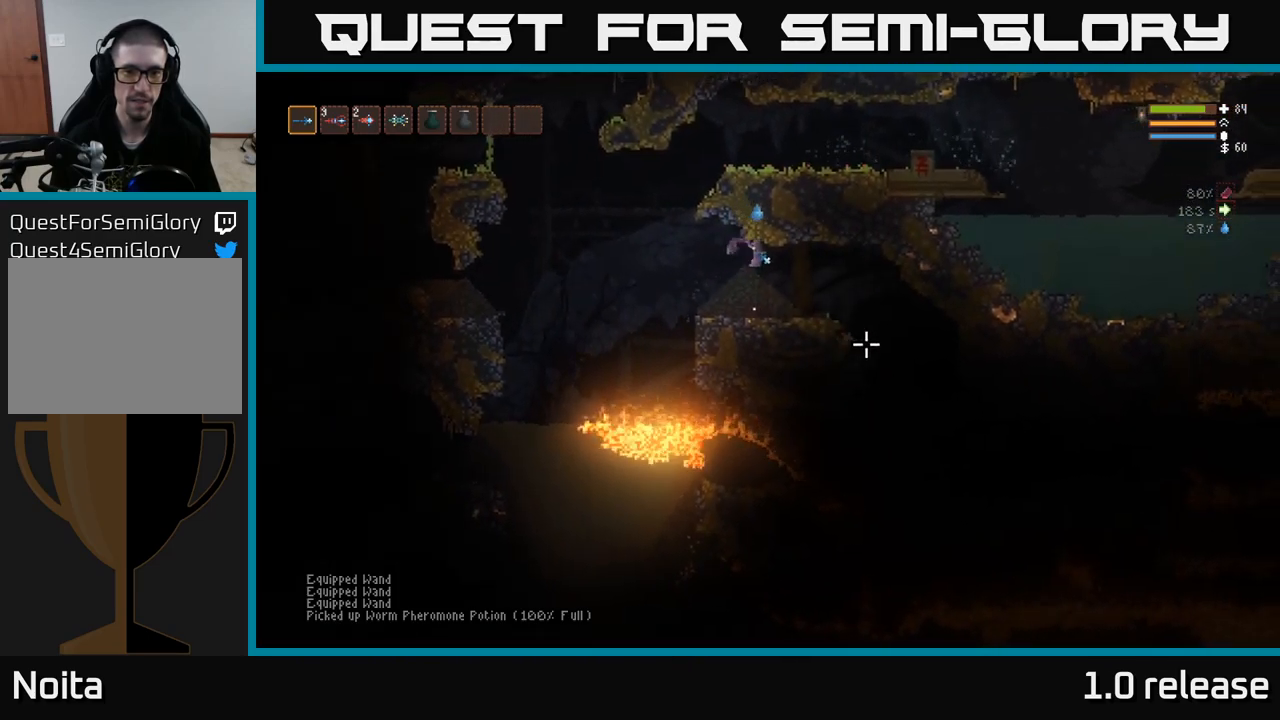
{"buttons": [], "left_stick": "left", "right_stick": "down-right", "events": [[117, "left_stick", "center"], [167, "left_stick", "left"]]}
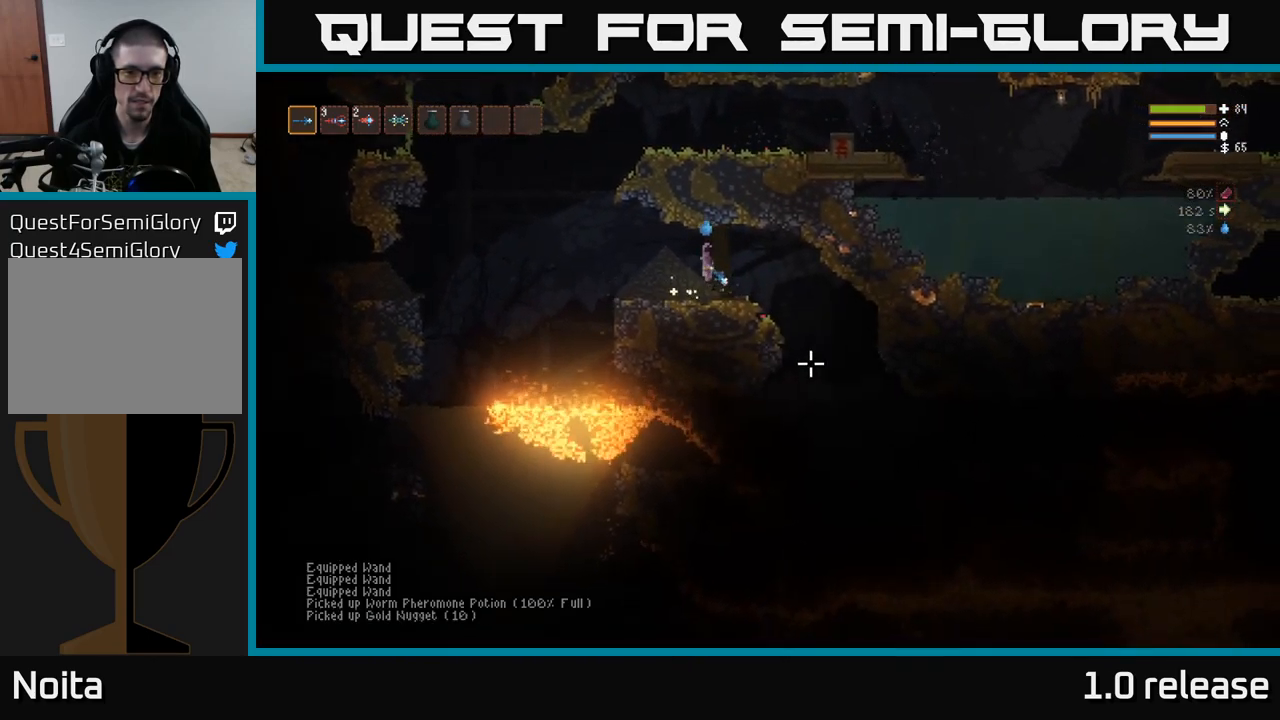
{"buttons": [], "left_stick": "right", "right_stick": "down", "events": [[34, "left_stick", "center"], [84, "right_stick", "down"], [367, "left_stick", "right"]]}
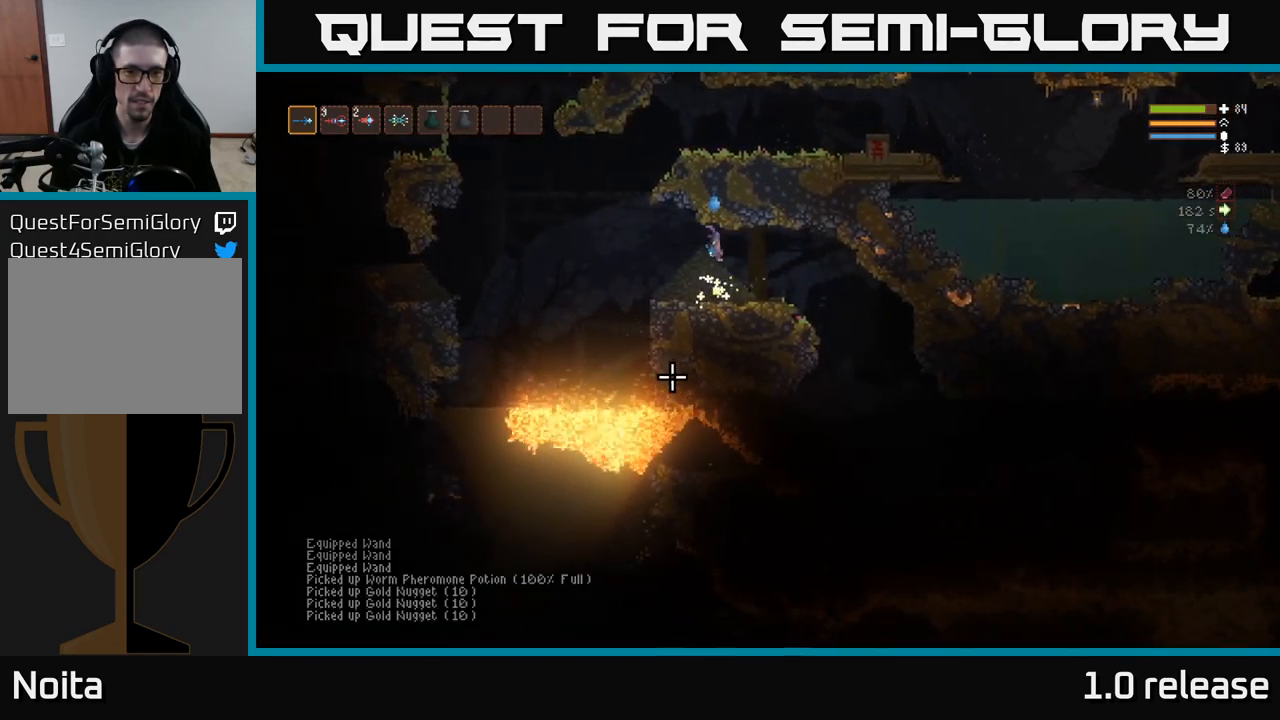
{"buttons": [], "left_stick": "left", "right_stick": "left", "events": [[117, "right_stick", "down-left"], [350, "right_stick", "left"], [384, "left_stick", "left"]]}
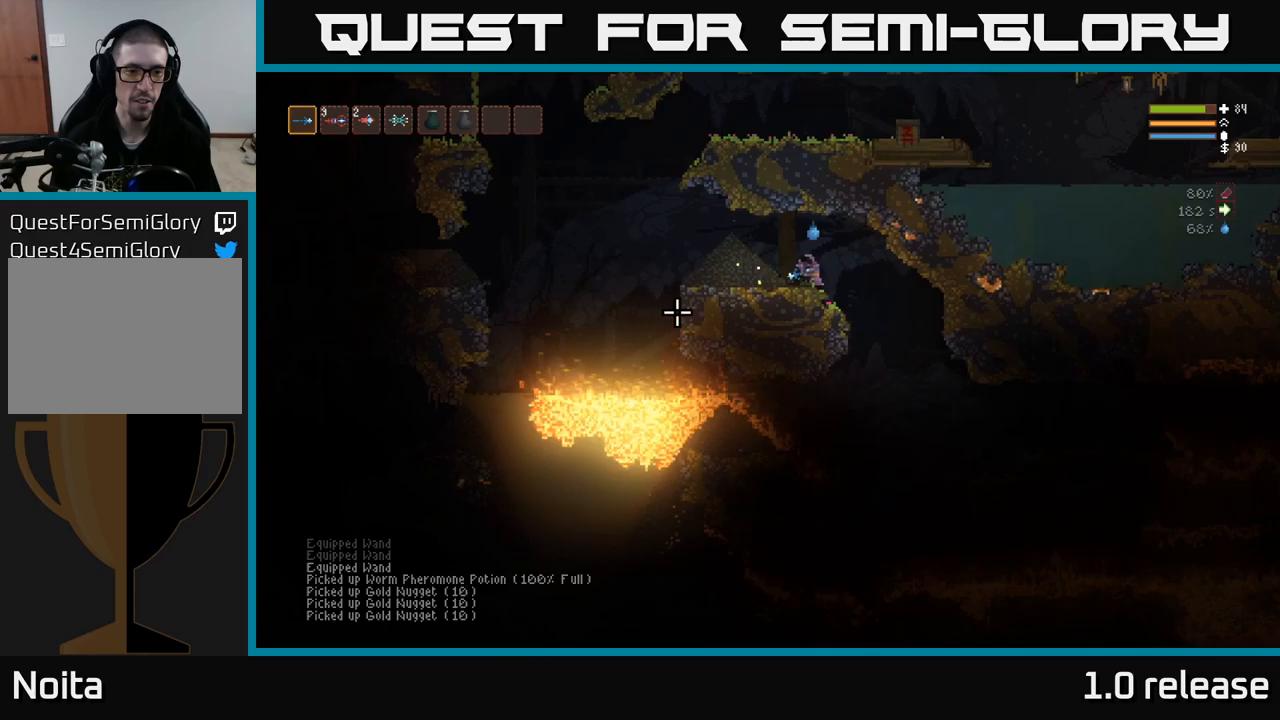
{"buttons": [], "left_stick": "left", "right_stick": "left", "events": [[217, "left_stick", "center"], [500, "left_stick", "left"]]}
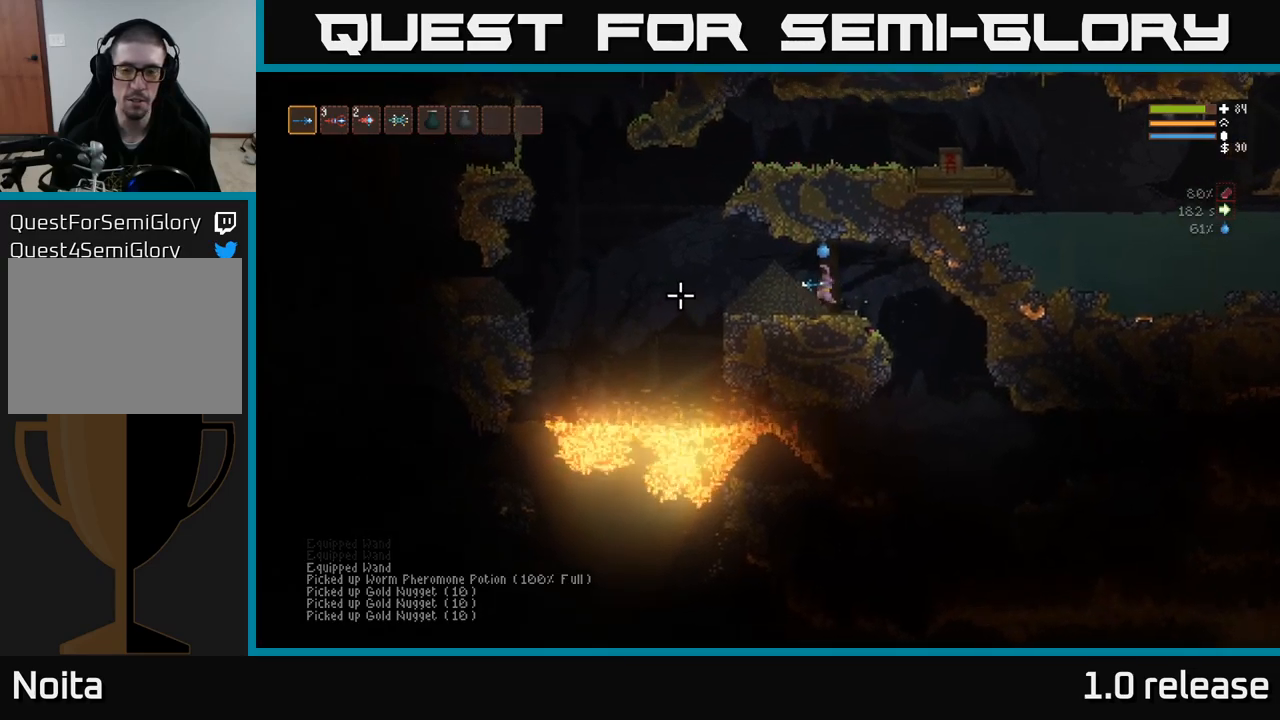
{"buttons": [], "left_stick": "left", "right_stick": "left", "events": [[200, "left_stick", "center"], [417, "left_stick", "left"]]}
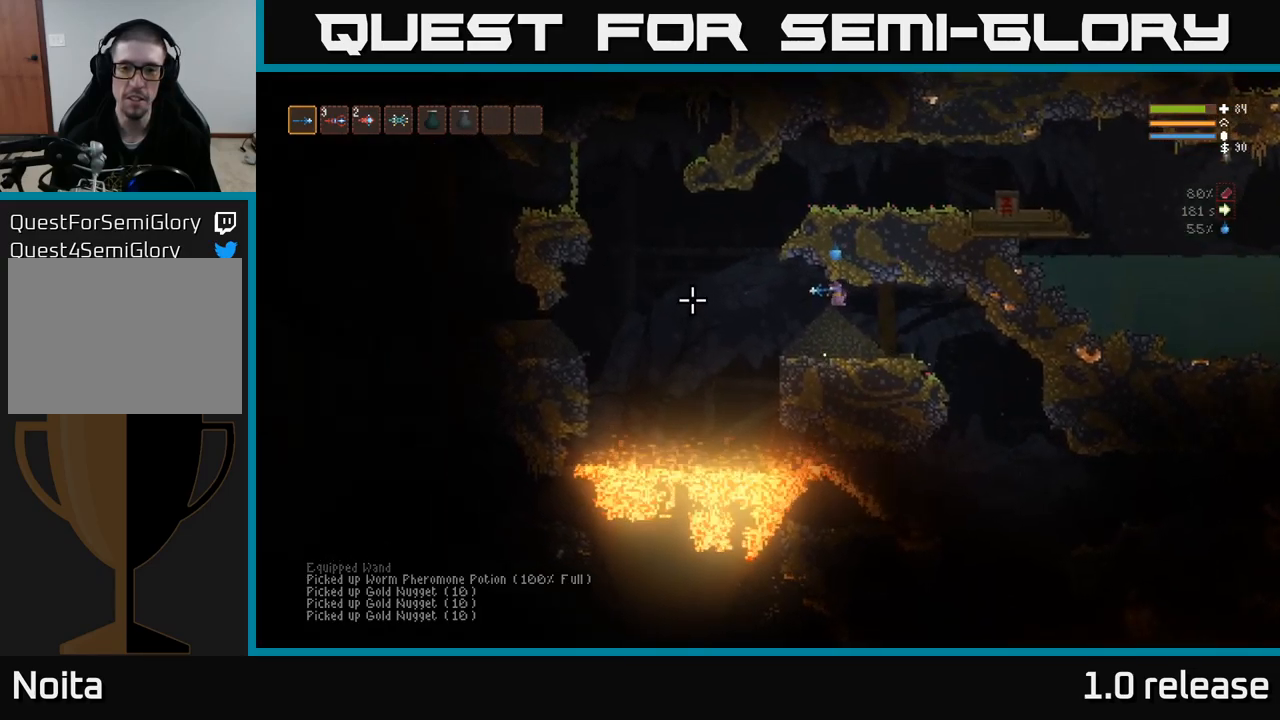
{"buttons": [], "left_stick": "right", "right_stick": "left", "events": [[17, "left_stick", "center"], [150, "left_stick", "left"], [383, "left_stick", "center"], [467, "left_stick", "right"]]}
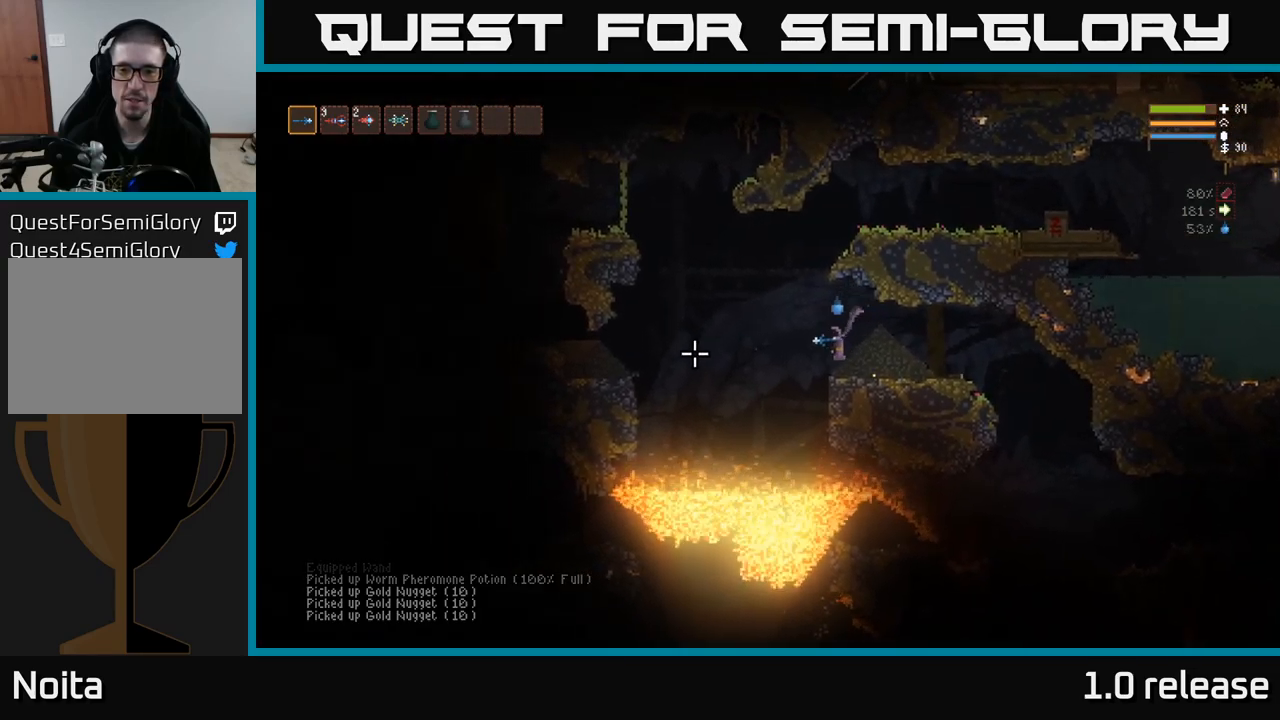
{"buttons": [], "left_stick": "center", "right_stick": "down-right", "events": [[133, "right_stick", "center"], [200, "left_stick", "center"], [217, "right_stick", "down-right"]]}
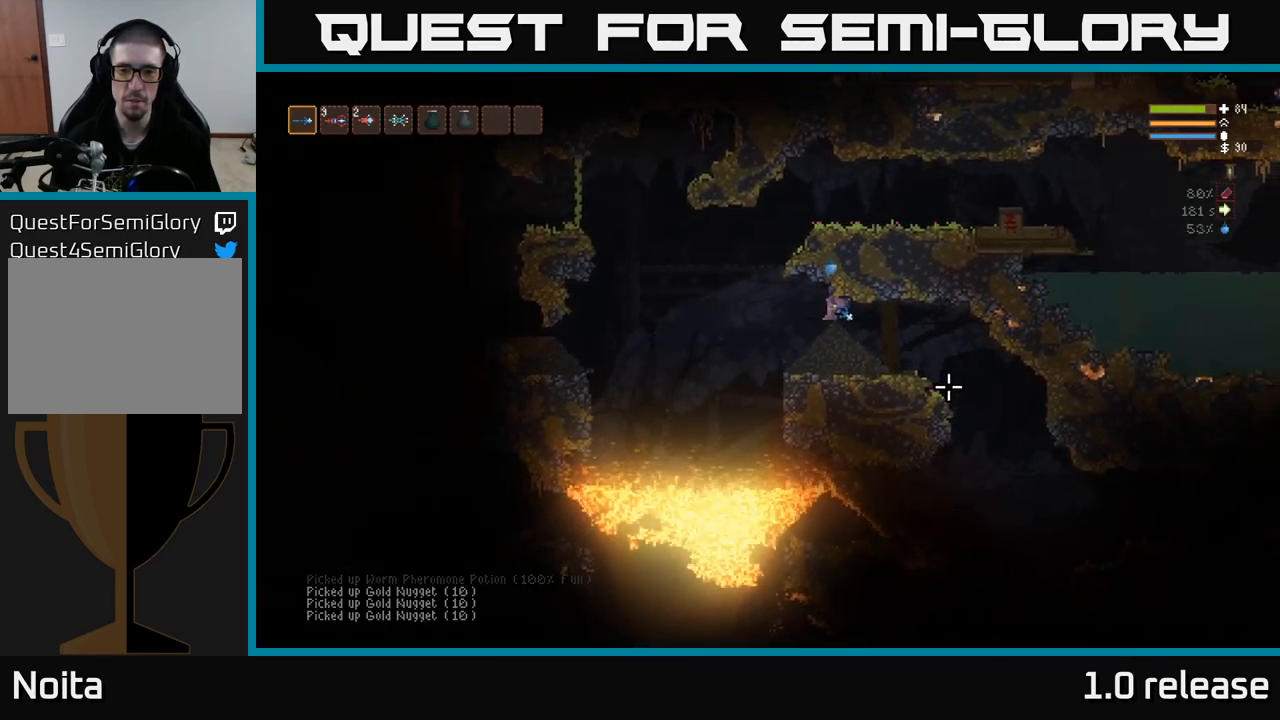
{"buttons": [], "left_stick": "right", "right_stick": "down-right", "events": [[117, "left_stick", "left"], [383, "left_stick", "center"], [433, "left_stick", "right"]]}
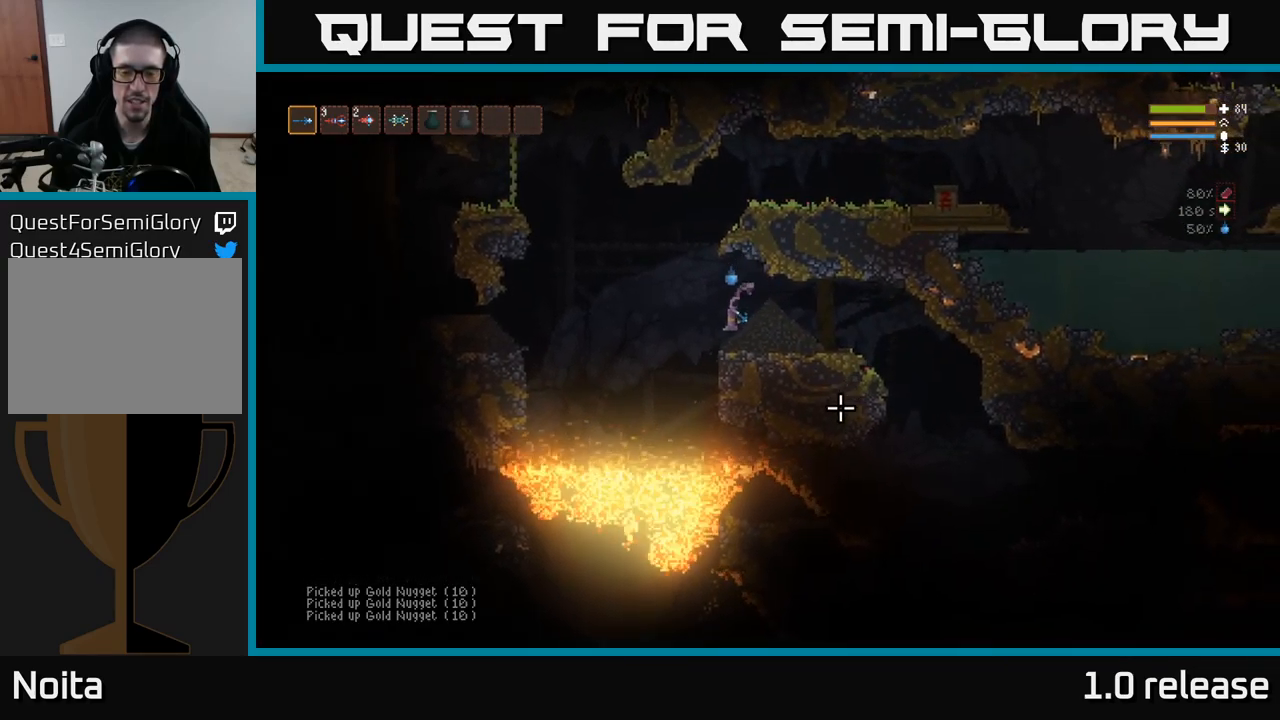
{"buttons": ["L2"], "left_stick": "left", "right_stick": "left", "events": [[33, "right_stick", "left"], [67, "left_stick", "left"], [100, "L2", "down"], [367, "L2", "up"], [450, "L2", "down"]]}
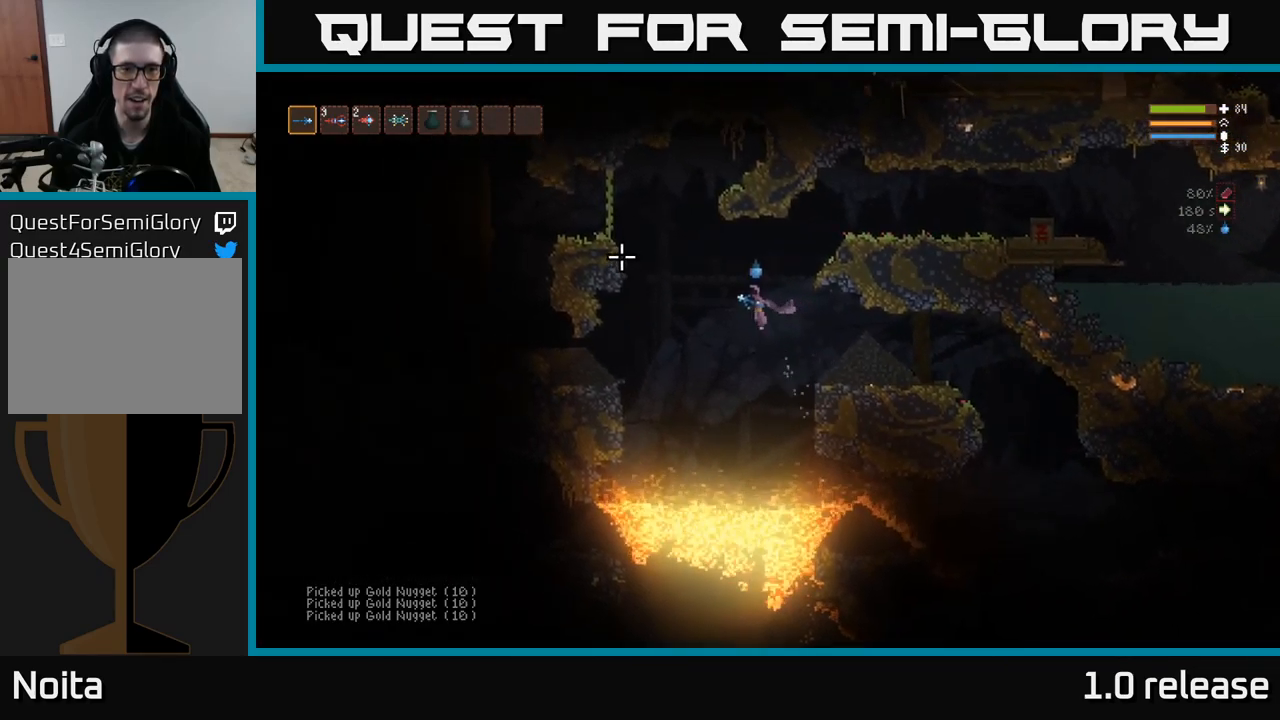
{"buttons": ["L2"], "left_stick": "left", "right_stick": "left", "events": [[267, "L2", "up"], [300, "L2", "down"]]}
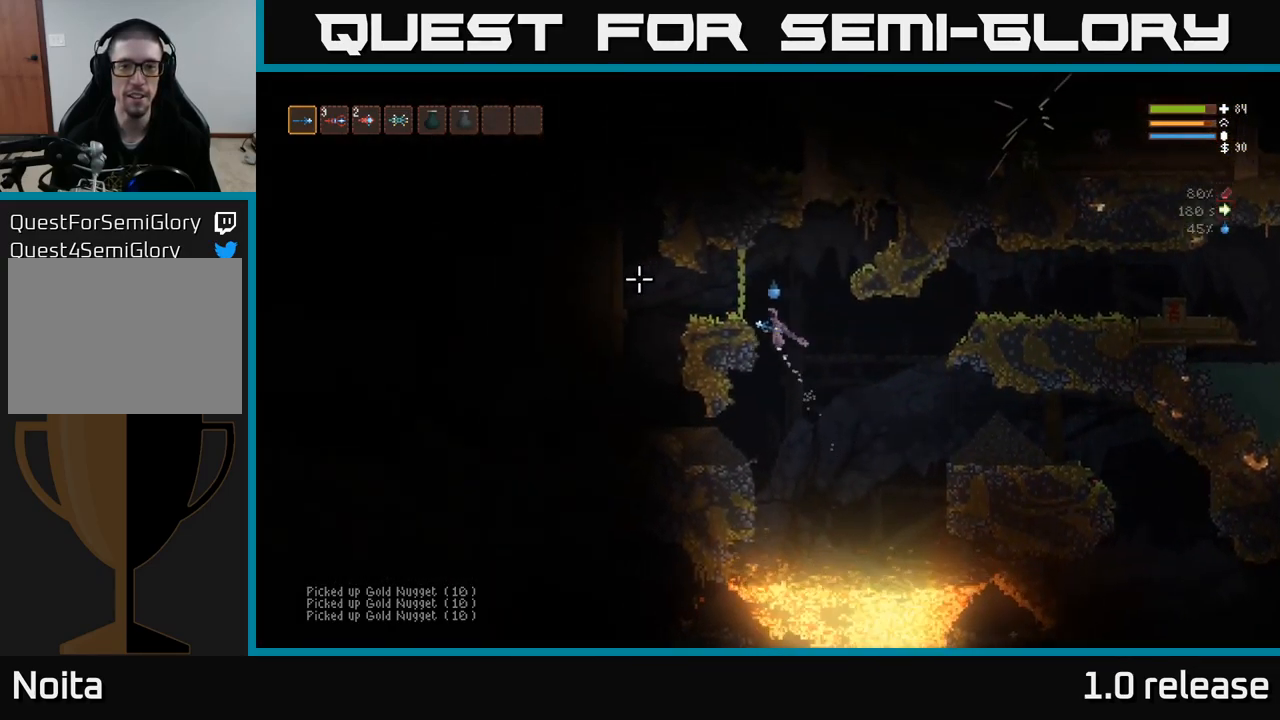
{"buttons": [], "left_stick": "center", "right_stick": "up-left", "events": [[150, "L2", "up"], [367, "left_stick", "center"], [383, "right_stick", "up-left"]]}
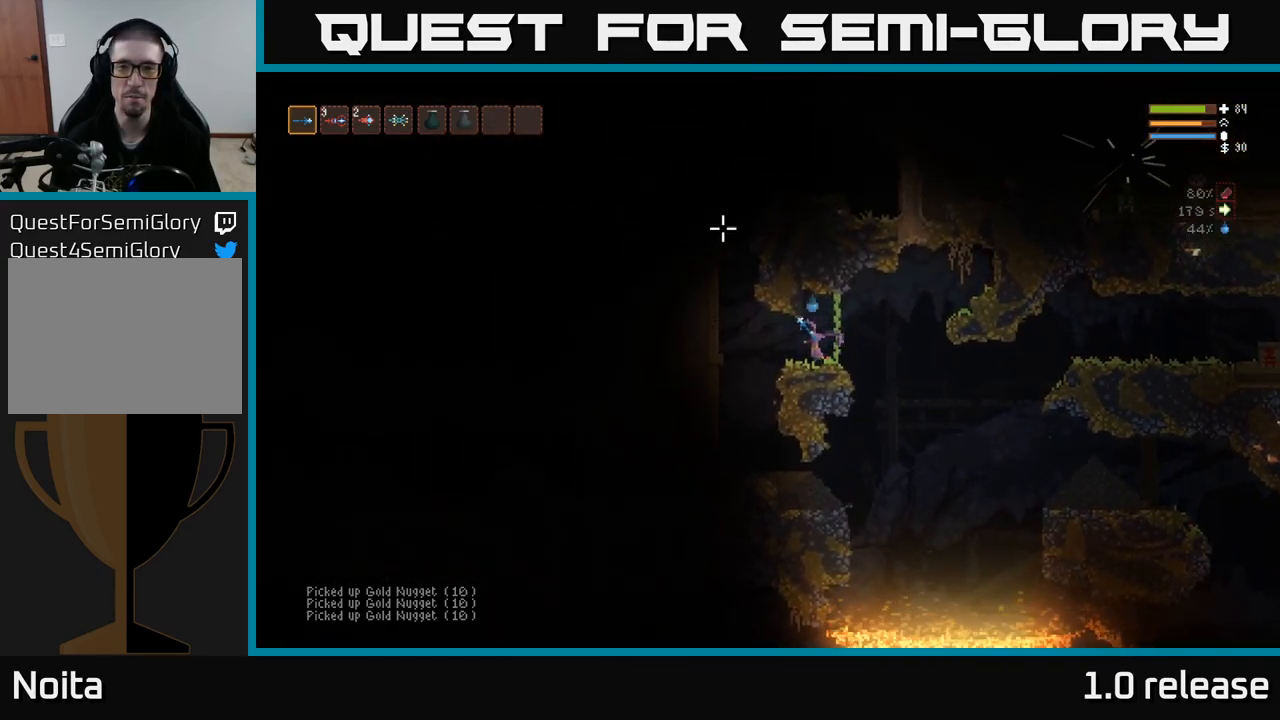
{"buttons": ["L2"], "left_stick": "left", "right_stick": "up-right", "events": [[17, "right_stick", "up"], [33, "left_stick", "left"], [183, "L2", "down"], [500, "right_stick", "up-right"]]}
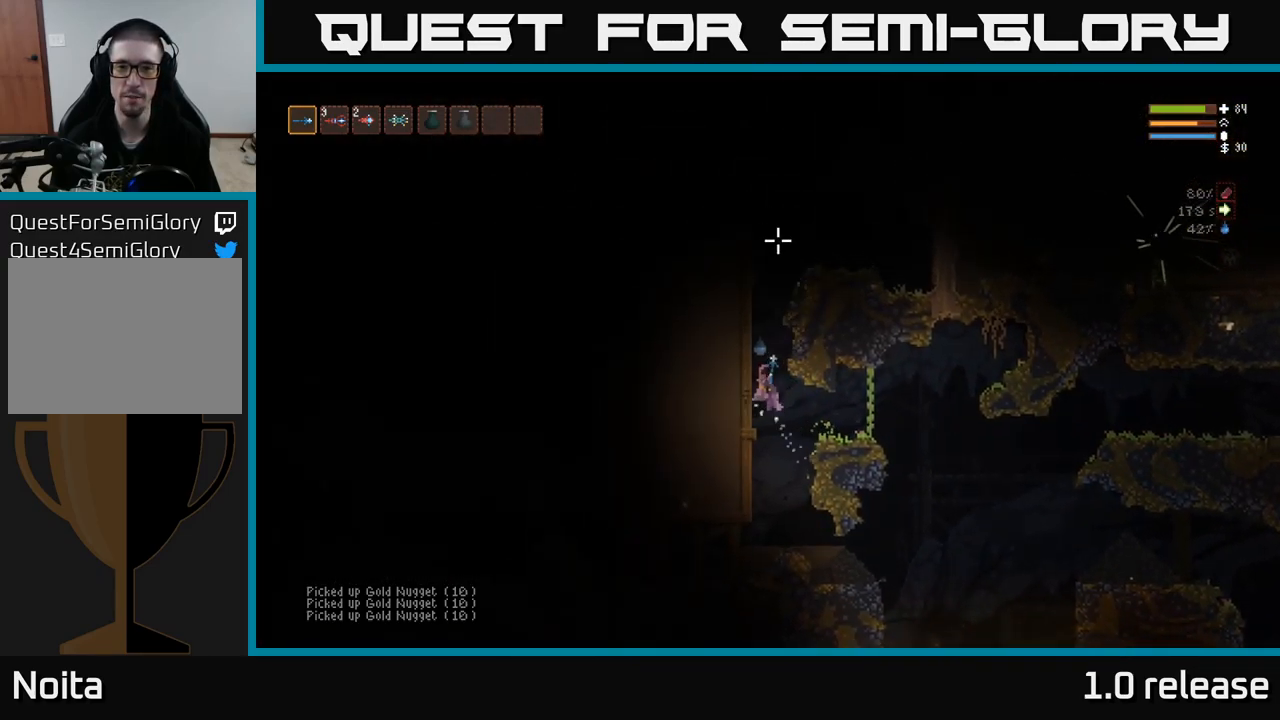
{"buttons": ["L2"], "left_stick": "left", "right_stick": "up-right", "events": [[83, "left_stick", "up"], [133, "left_stick", "right"], [350, "left_stick", "left"]]}
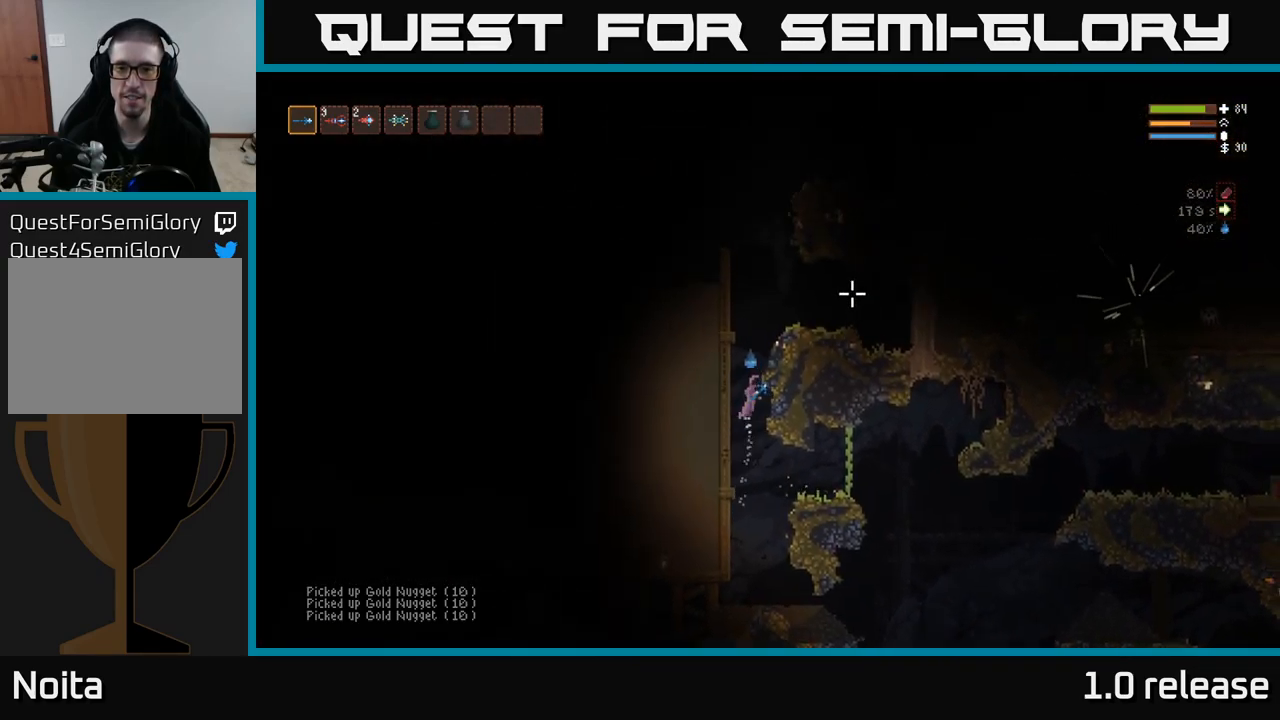
{"buttons": [], "left_stick": "right", "right_stick": "right", "events": [[17, "left_stick", "center"], [100, "left_stick", "right"], [467, "right_stick", "right"], [484, "L2", "up"]]}
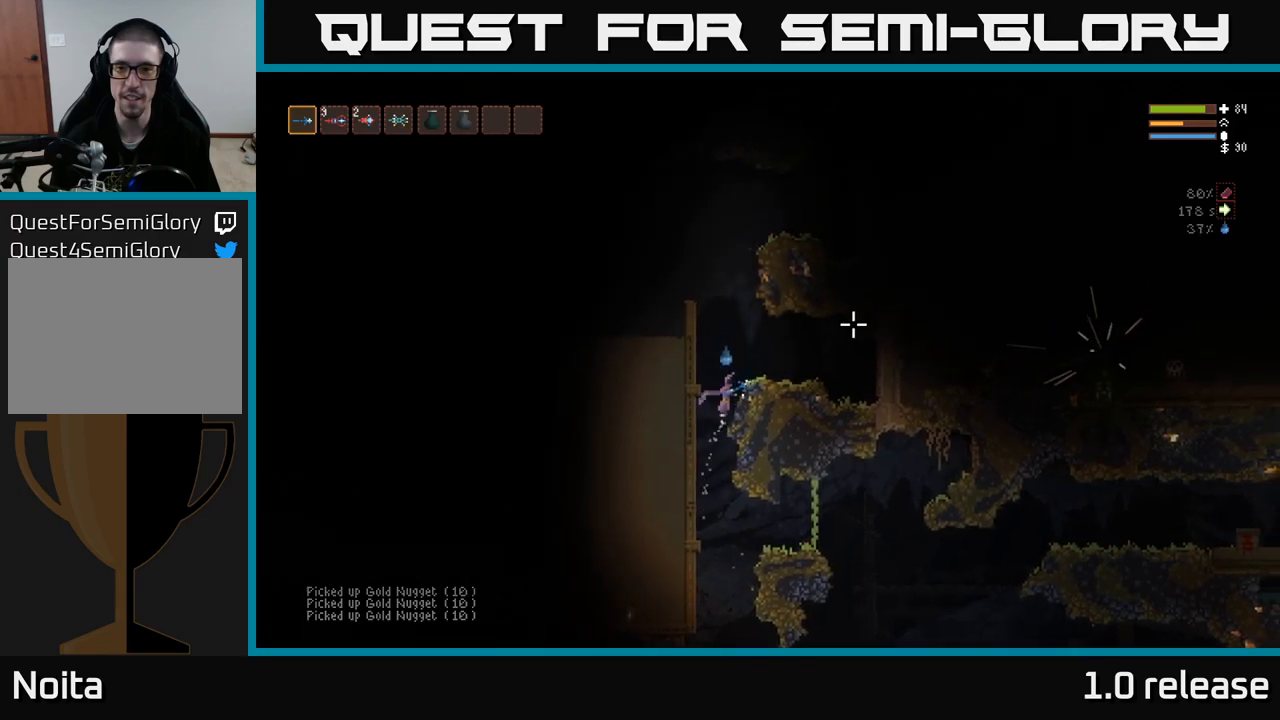
{"buttons": ["L2"], "left_stick": "left", "right_stick": "right", "events": [[384, "left_stick", "center"], [450, "left_stick", "left"], [500, "L2", "down"]]}
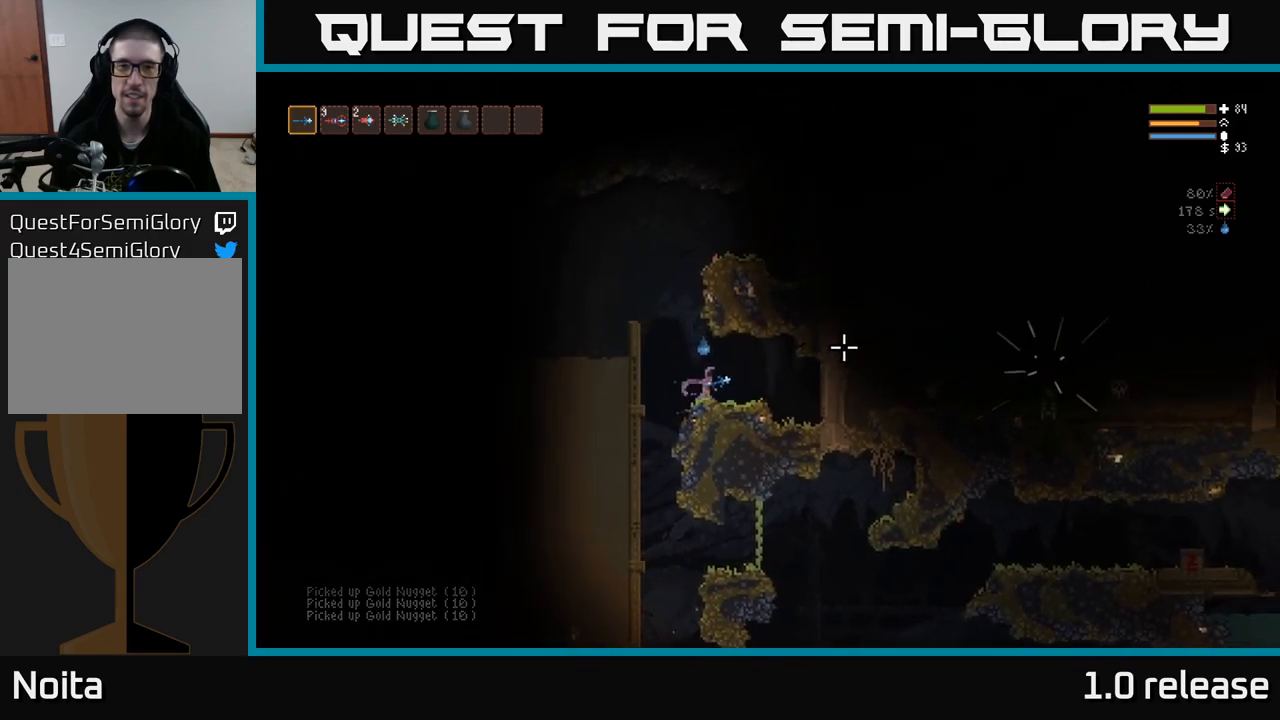
{"buttons": ["L2"], "left_stick": "center", "right_stick": "up-right", "events": [[100, "right_stick", "up-right"], [167, "left_stick", "center"]]}
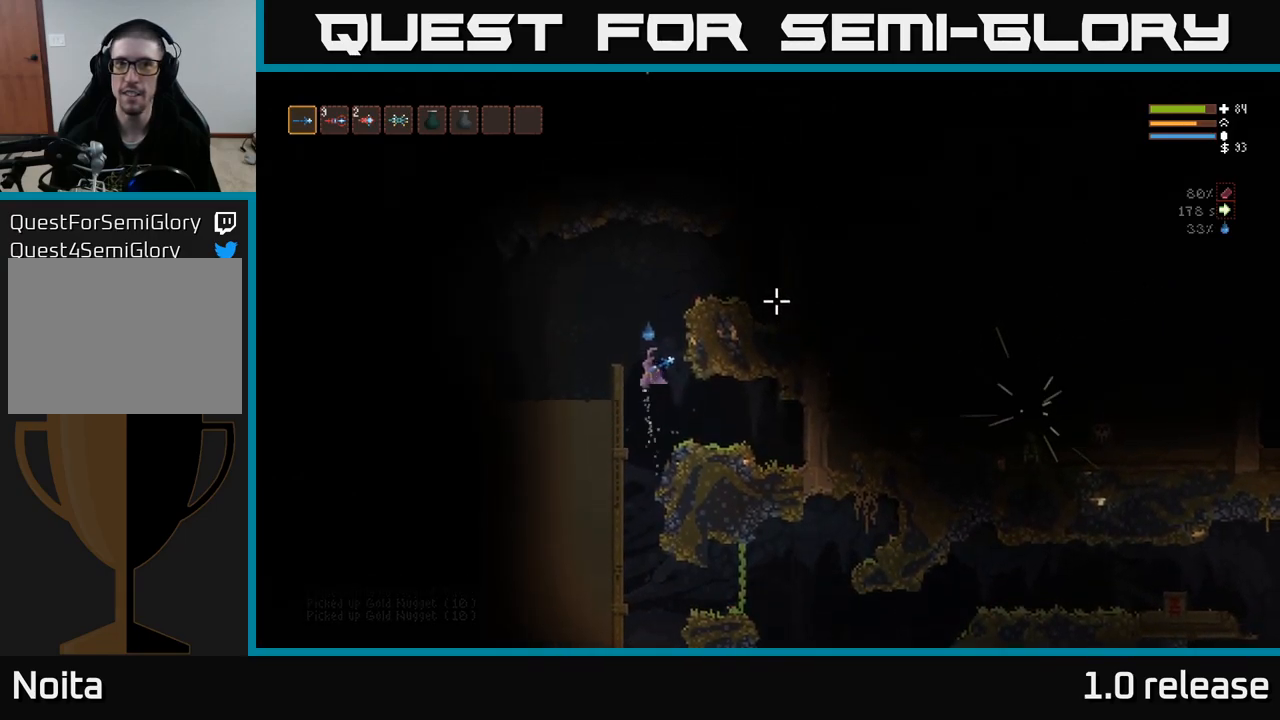
{"buttons": ["L2"], "left_stick": "right", "right_stick": "right", "events": [[250, "left_stick", "right"], [250, "right_stick", "right"]]}